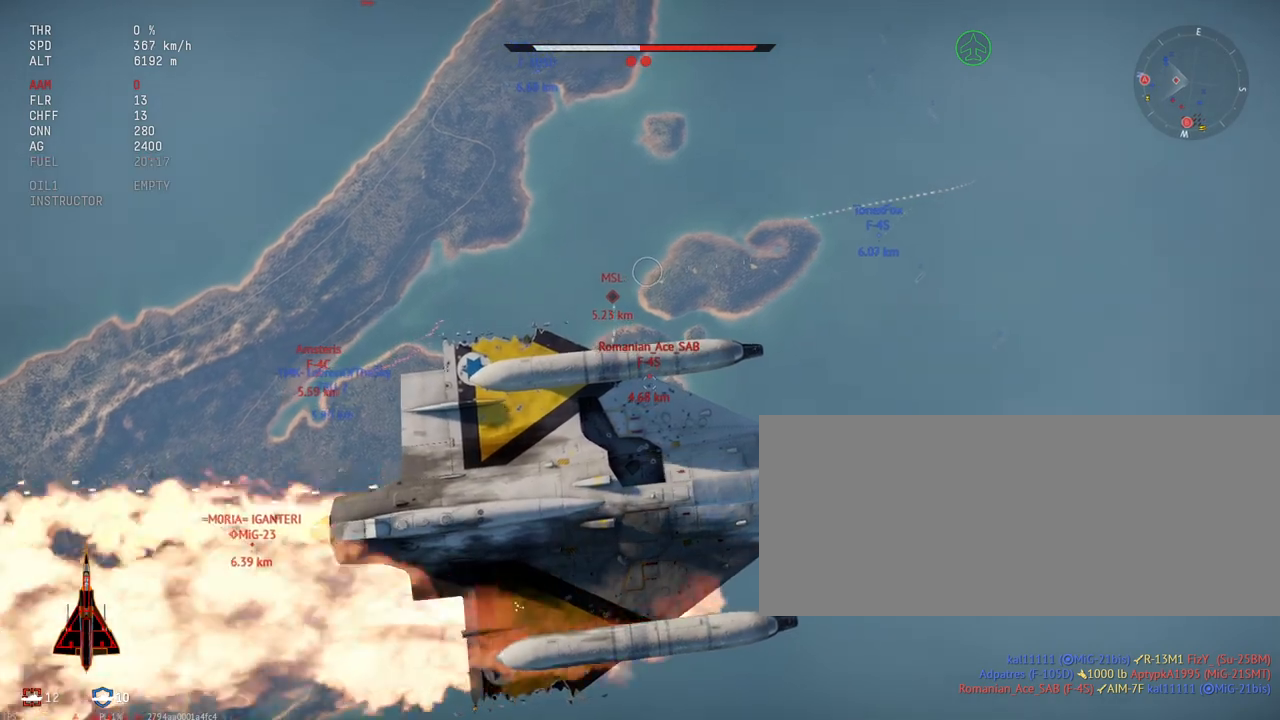
Gameplay with keyboard and mouse; each line is a JSON object with the keys and mouse buttons held at the frame after it. "events" lists presses ("down") and releases ("up") of ".", "/", "0", "1", "2", "3", "4", "5", "6", "7", "8", "9", "a", "alt_l", "alt_r", "b", "backslash", "backspace", "c", "caps_lock", "comma", "ctrl_l", "ctrl_r", "d", "e", "equals", "escape", "f", "f1", "f10", "f11", "f12", "f2", "f3", "f4", "f5", "f6", "f7", "f8", "f9", "g", "h", "i", "j", "k", "l", "lbracket", "m", "minus", "n", "o", "p", "q", "quote", "r", "rbracket", "return", "s", "semicolon", "shift_l", "shift_r", "space", "super", "super_r", "t", "tab", "tilde", "u", "v", "w", "x", "y", "z", "mouse_left", "mouse_wheel", "mouse_right", "mouse_mb4" and "mouse_mb5" between this image and that frame as [ms after this image, input, new state], when the widget could be followed in between. "mouse_left", "mouse_wheel", "mouse_right", "mouse_mb4", "mouse_mb5" = the "left", "wheel", "right", "mb4", "mb5" buttons of the "mouse" list. No other keys are recorded. "wheel" means that the mouse wheel is clicked or scrolled. Mouse movement is not recorded.
{"keys": ["d"], "mouse": [], "events": [[117, "d", "down"]]}
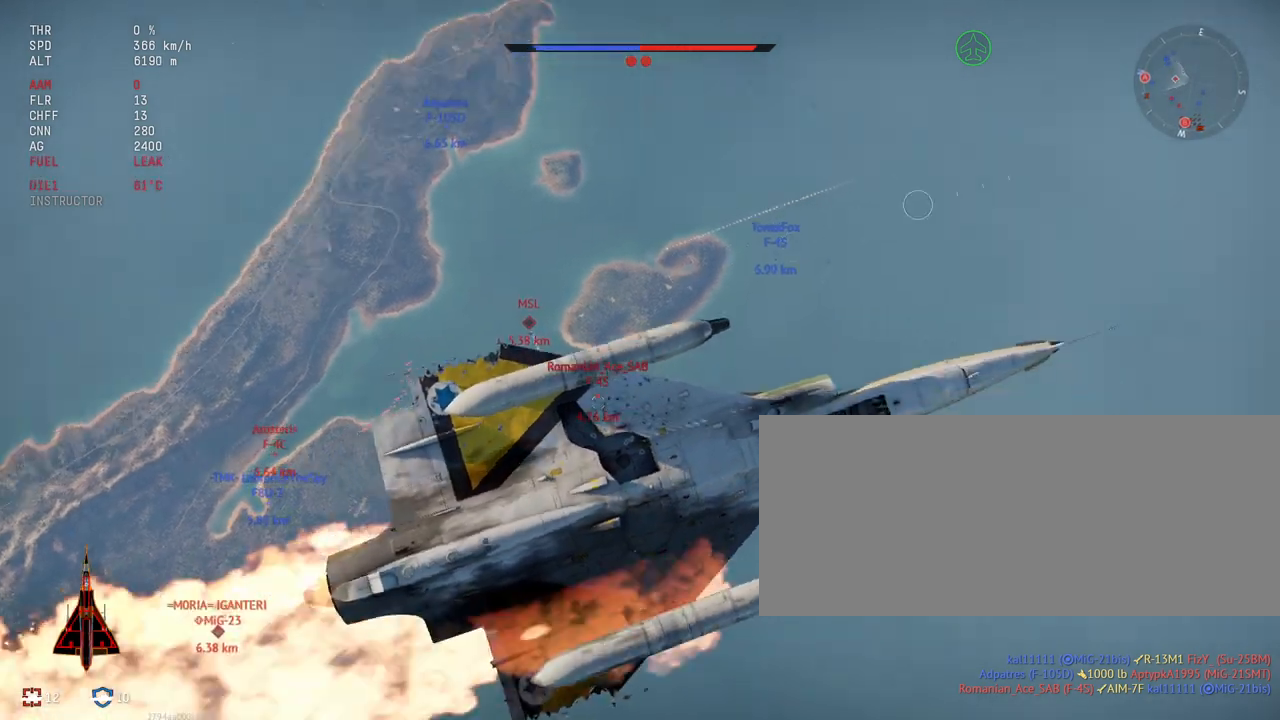
{"keys": ["d"], "mouse": [], "events": []}
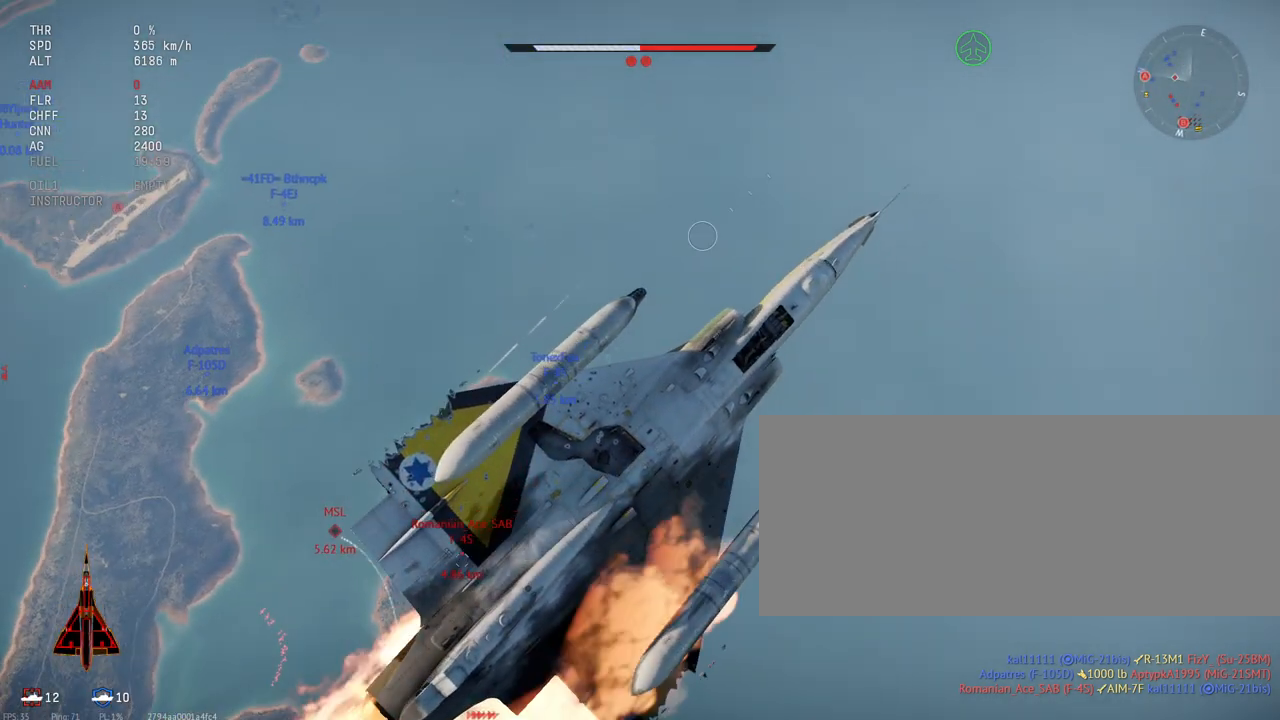
{"keys": ["d"], "mouse": [], "events": []}
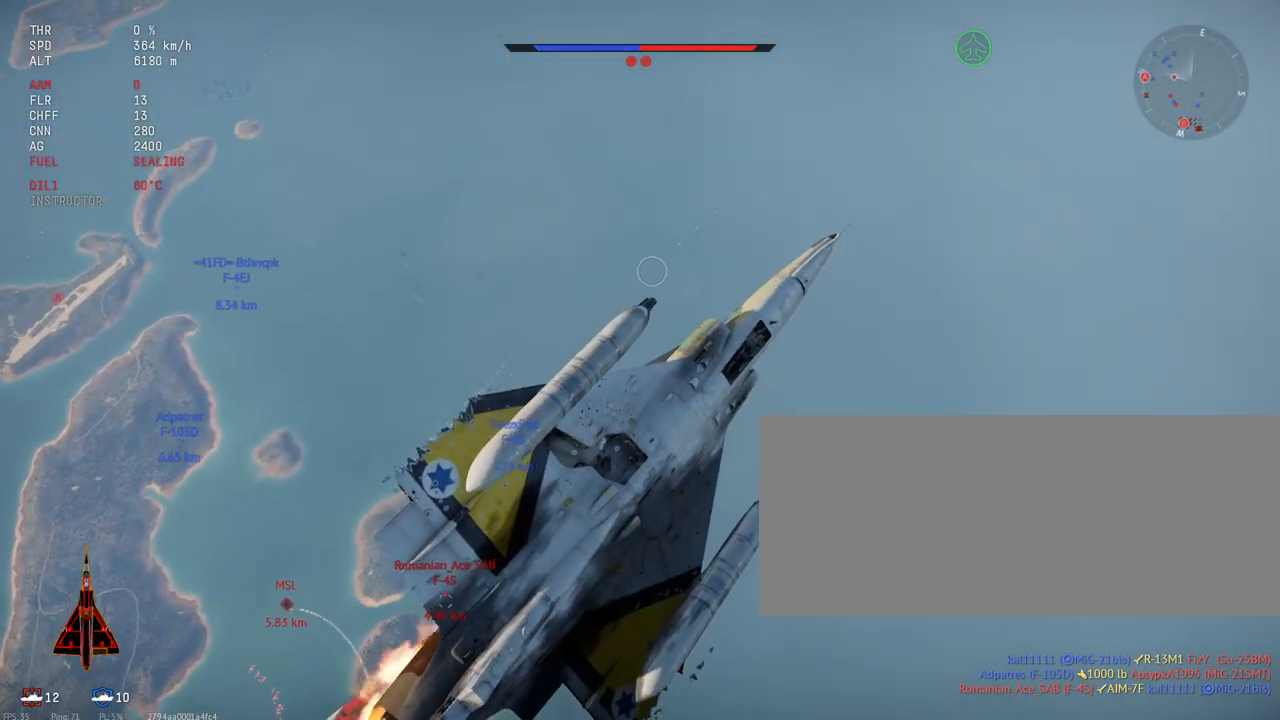
{"keys": ["d"], "mouse": [], "events": []}
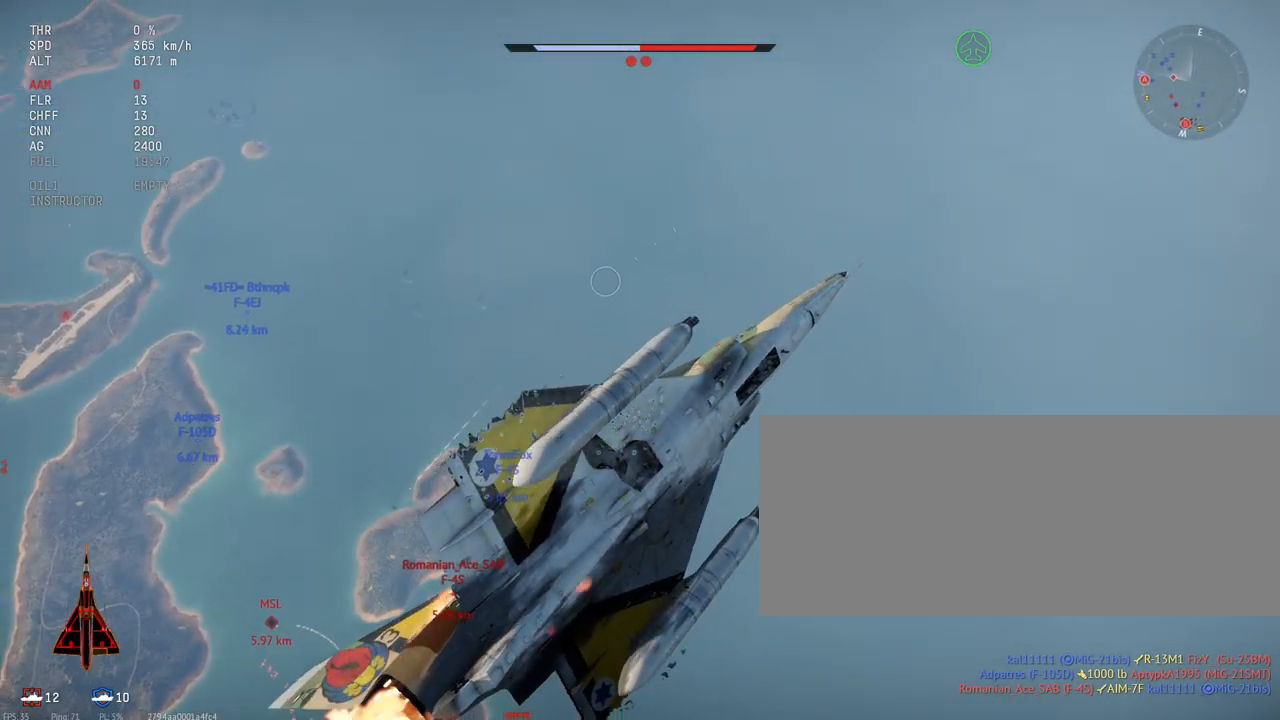
{"keys": ["d"], "mouse": [], "events": []}
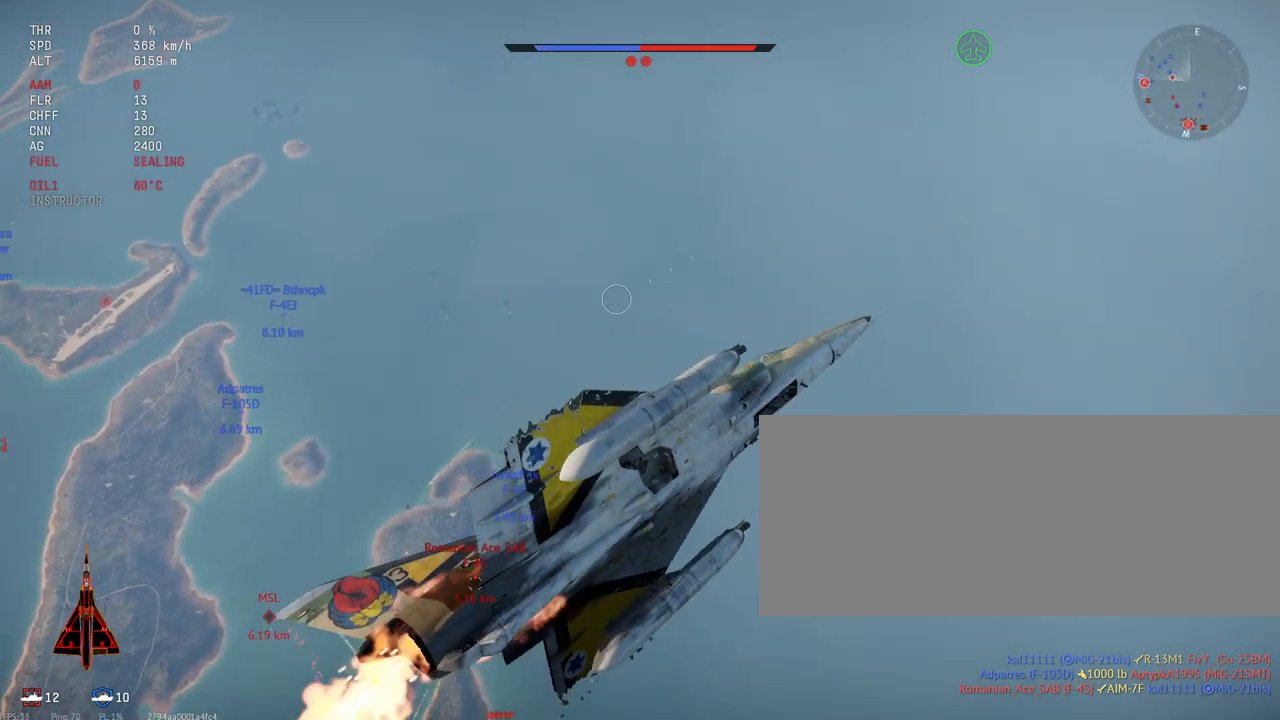
{"keys": ["a"], "mouse": [], "events": [[350, "a", "down"], [417, "d", "up"]]}
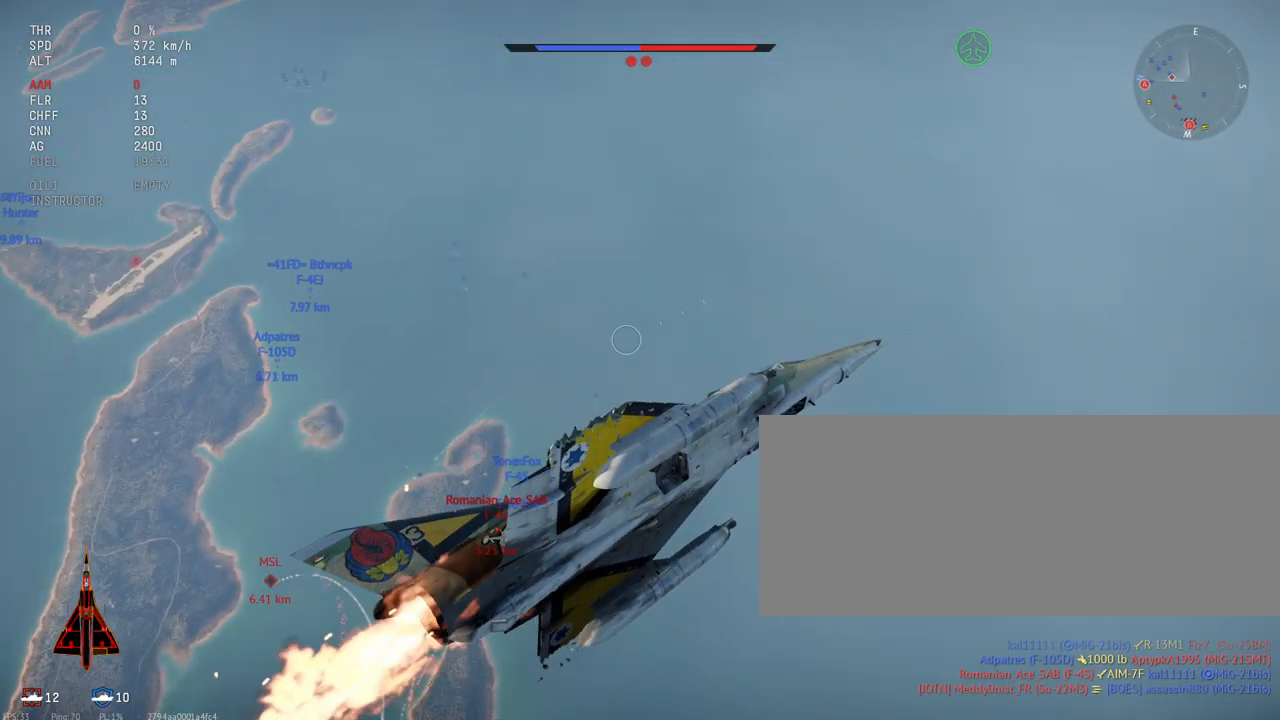
{"keys": [], "mouse": [], "events": [[117, "a", "up"]]}
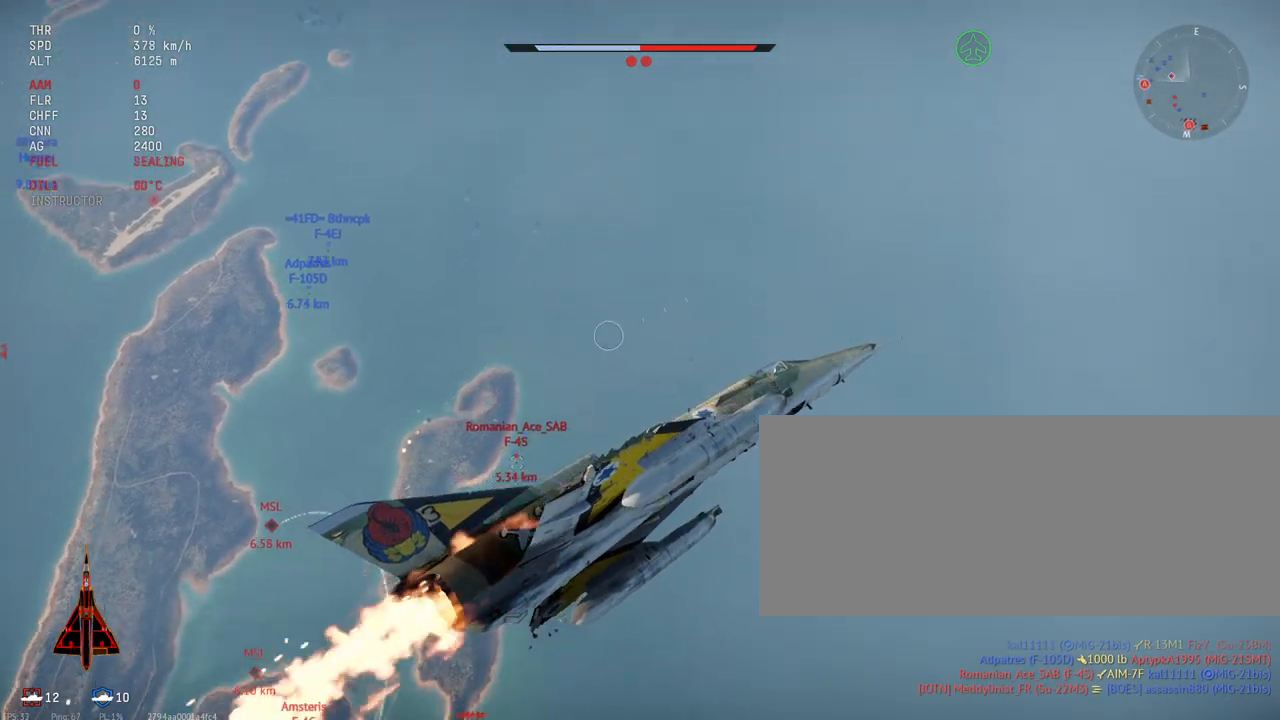
{"keys": ["a"], "mouse": [], "events": [[67, "a", "down"]]}
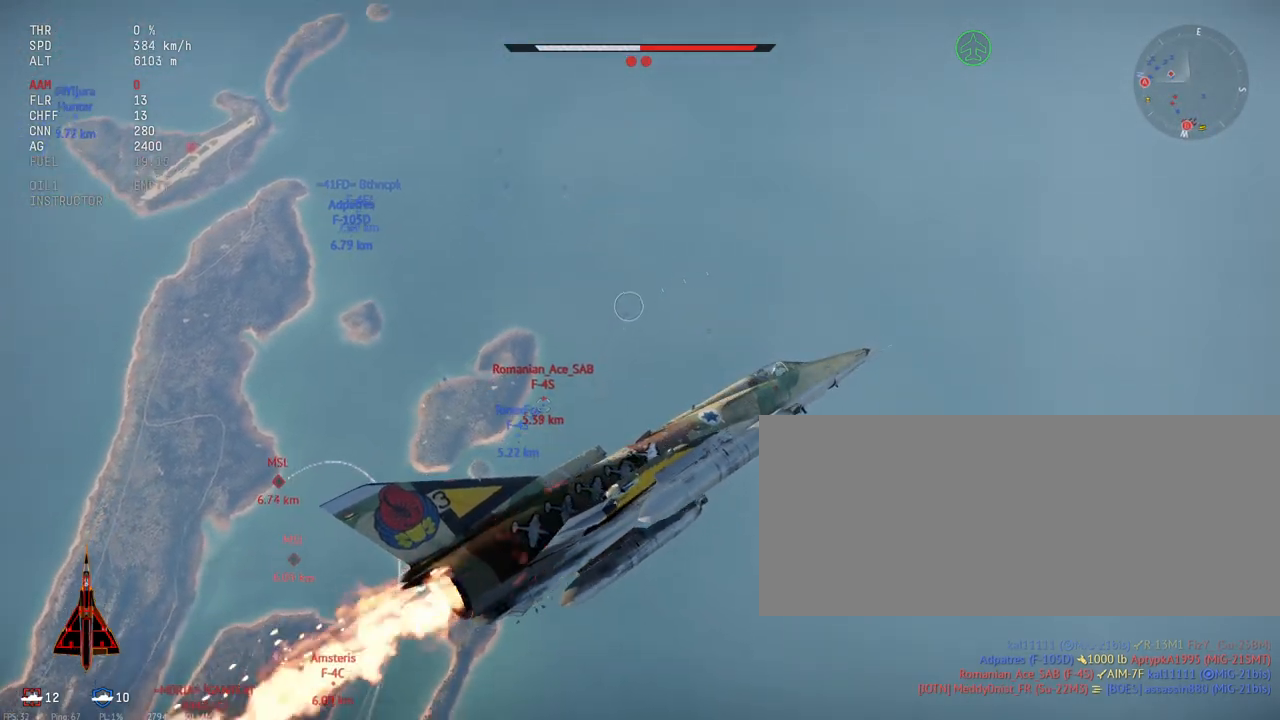
{"keys": [], "mouse": [], "events": [[67, "a", "up"]]}